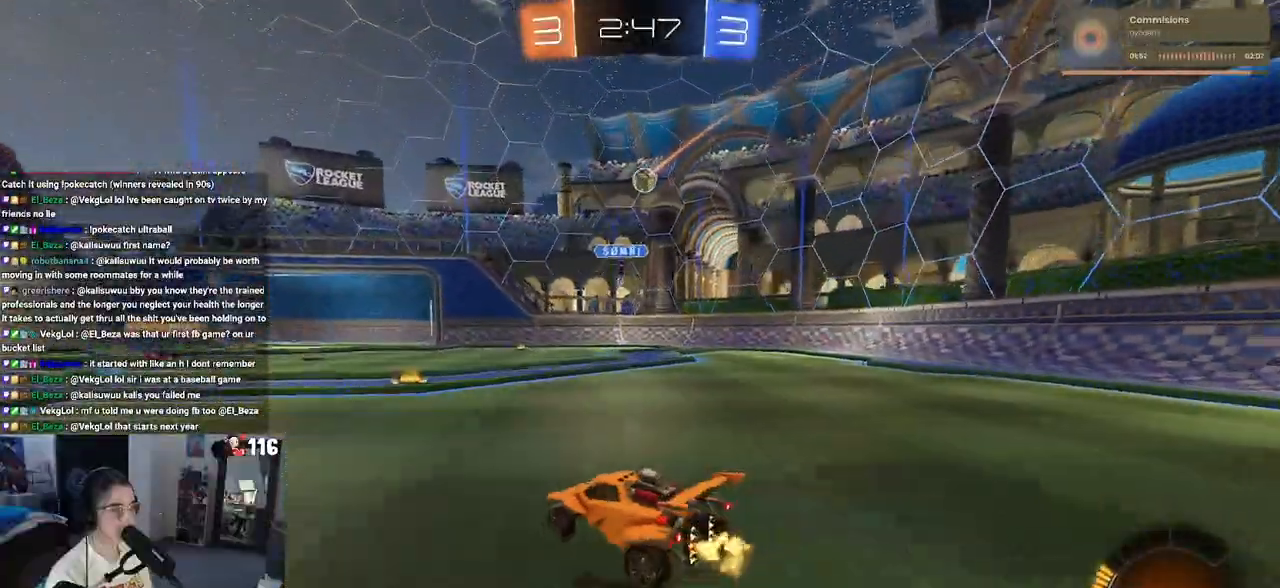
Gameplay with a controller (PlayStation layout); each line is a JSON object with the inputs held at the frame after it. "events" lists button and stick changes between this image and that frame as [ms after this image, input, new state], when the widget could be followed in between. Not read: R2.
{"buttons": [], "left_stick": "right", "right_stick": "center", "events": [[150, "left_stick", "center"], [250, "left_stick", "left"], [450, "left_stick", "center"], [500, "left_stick", "right"]]}
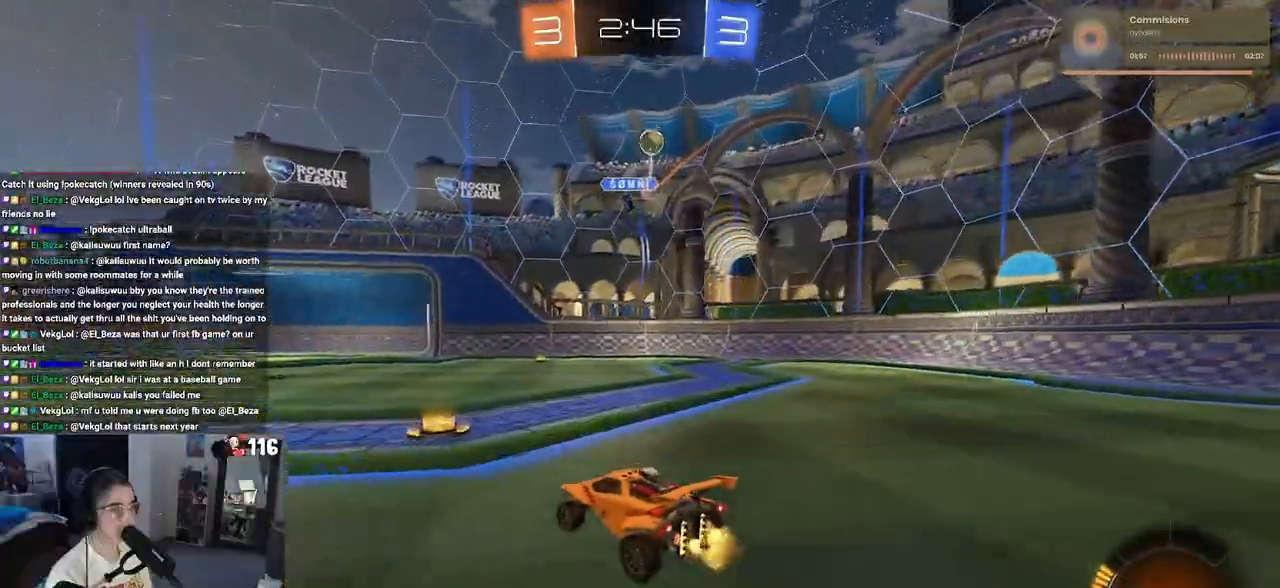
{"buttons": ["L2"], "left_stick": "right", "right_stick": "center", "events": [[133, "SQUARE", "down"], [217, "SQUARE", "up"], [400, "L2", "down"]]}
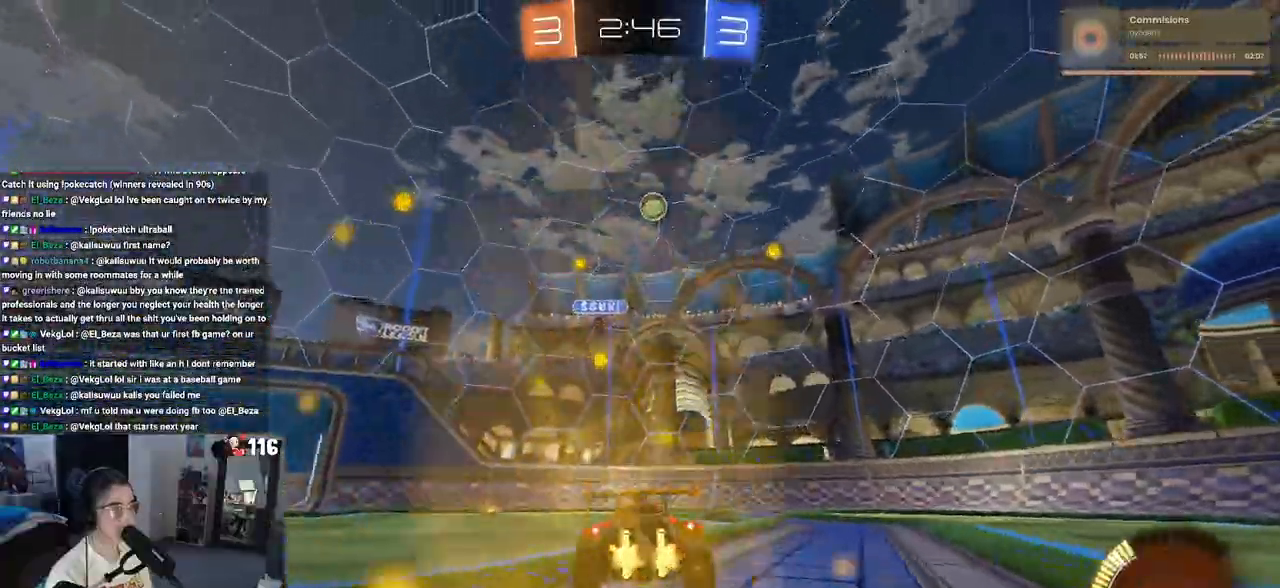
{"buttons": [], "left_stick": "right", "right_stick": "center", "events": [[100, "L2", "up"]]}
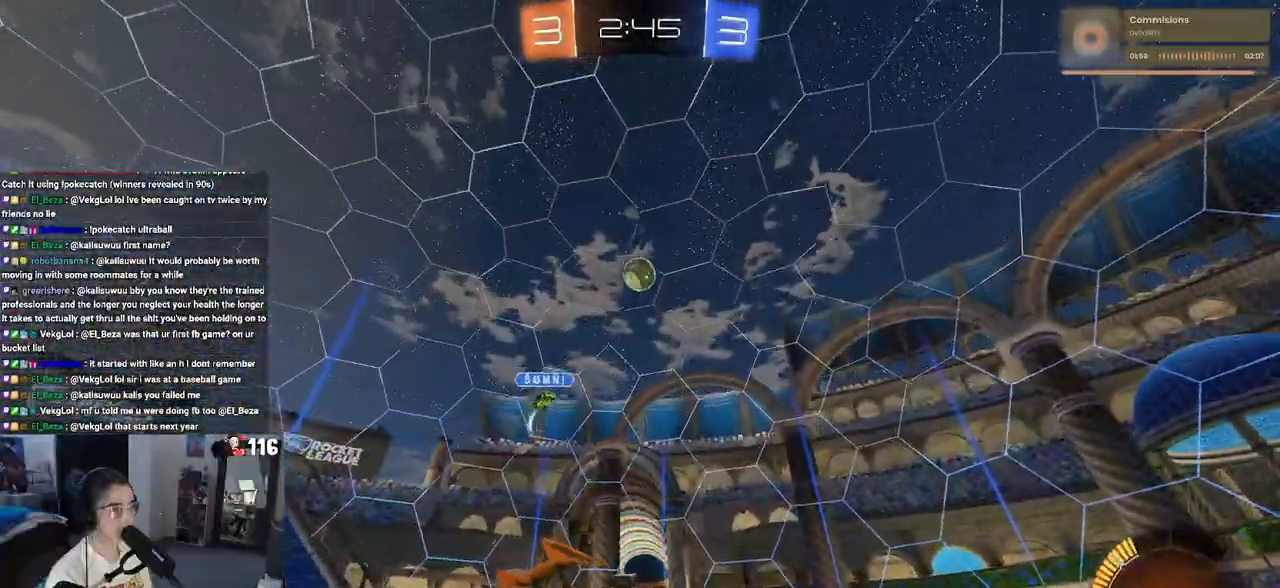
{"buttons": [], "left_stick": "right", "right_stick": "center", "events": []}
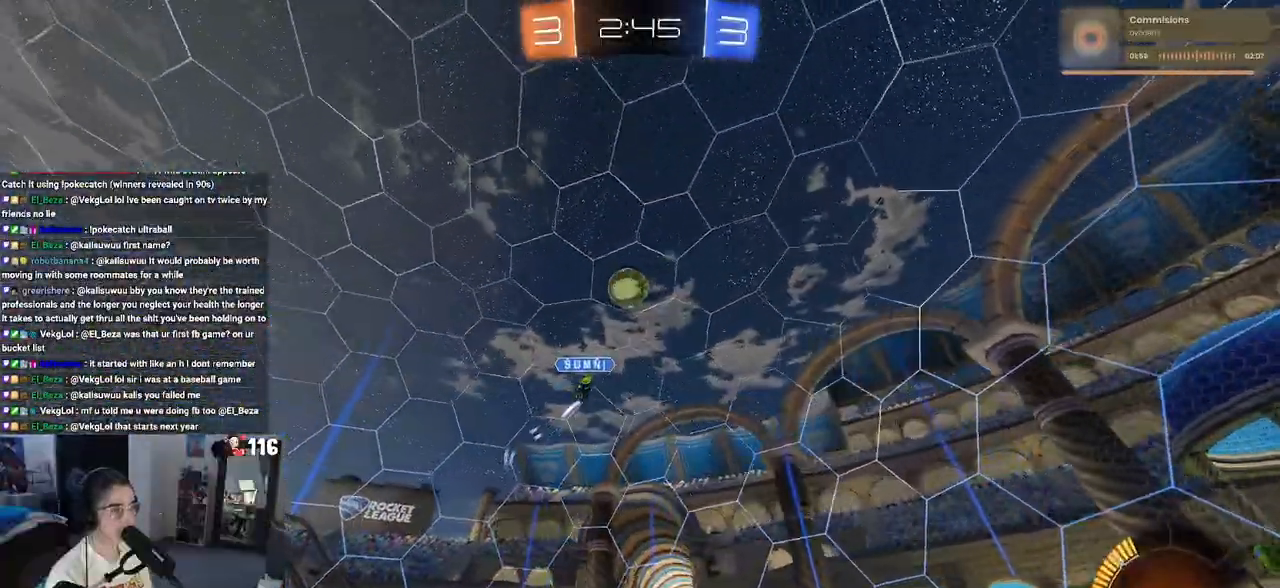
{"buttons": [], "left_stick": "center", "right_stick": "center", "events": [[133, "left_stick", "center"]]}
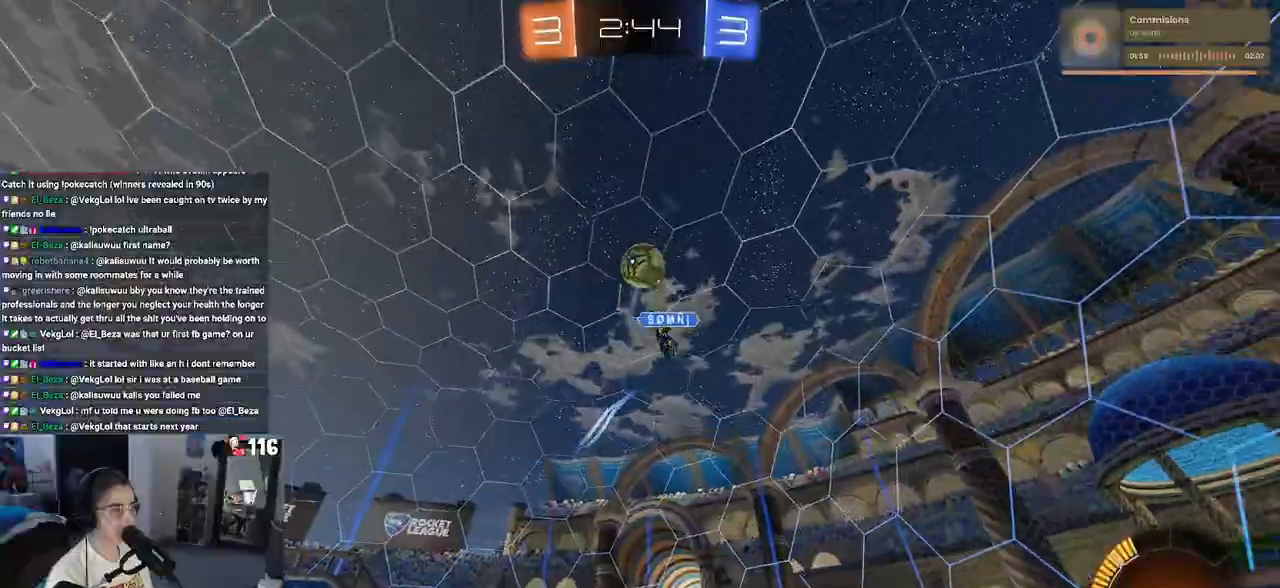
{"buttons": ["R1"], "left_stick": "down-right", "right_stick": "center", "events": [[133, "R1", "down"], [167, "TRIANGLE", "down"], [183, "left_stick", "down-right"], [283, "TRIANGLE", "up"]]}
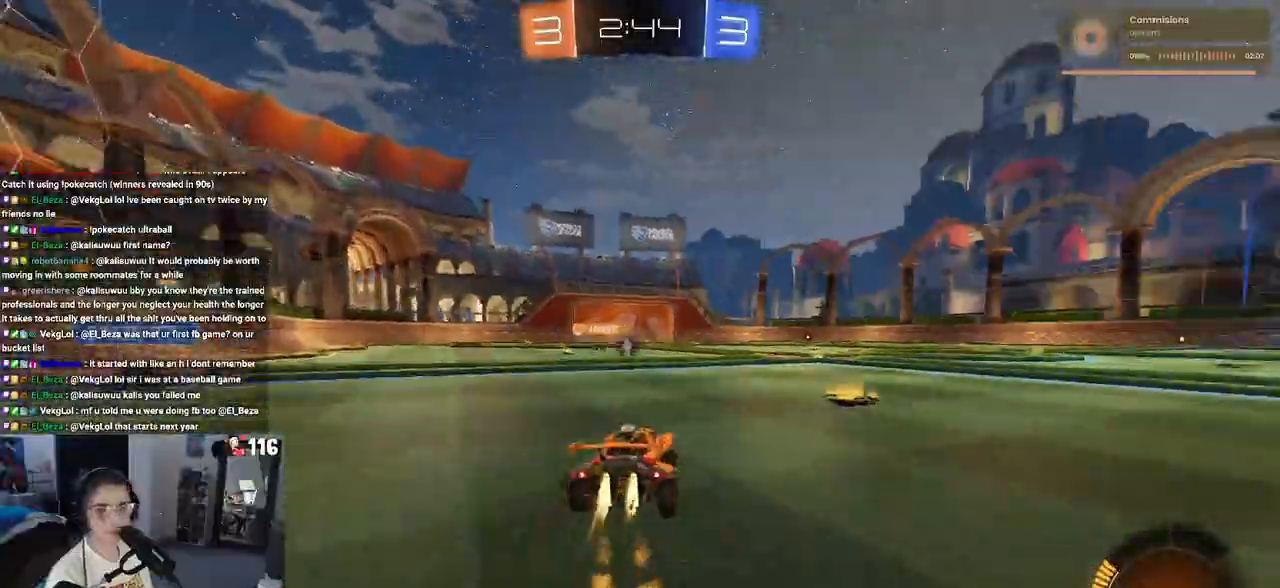
{"buttons": ["SQUARE", "R1"], "left_stick": "down", "right_stick": "center", "events": [[217, "CROSS", "down"], [217, "left_stick", "up-right"], [317, "CROSS", "up"], [317, "left_stick", "up-left"], [367, "CROSS", "down"], [417, "SQUARE", "down"], [450, "CROSS", "up"], [450, "left_stick", "down"]]}
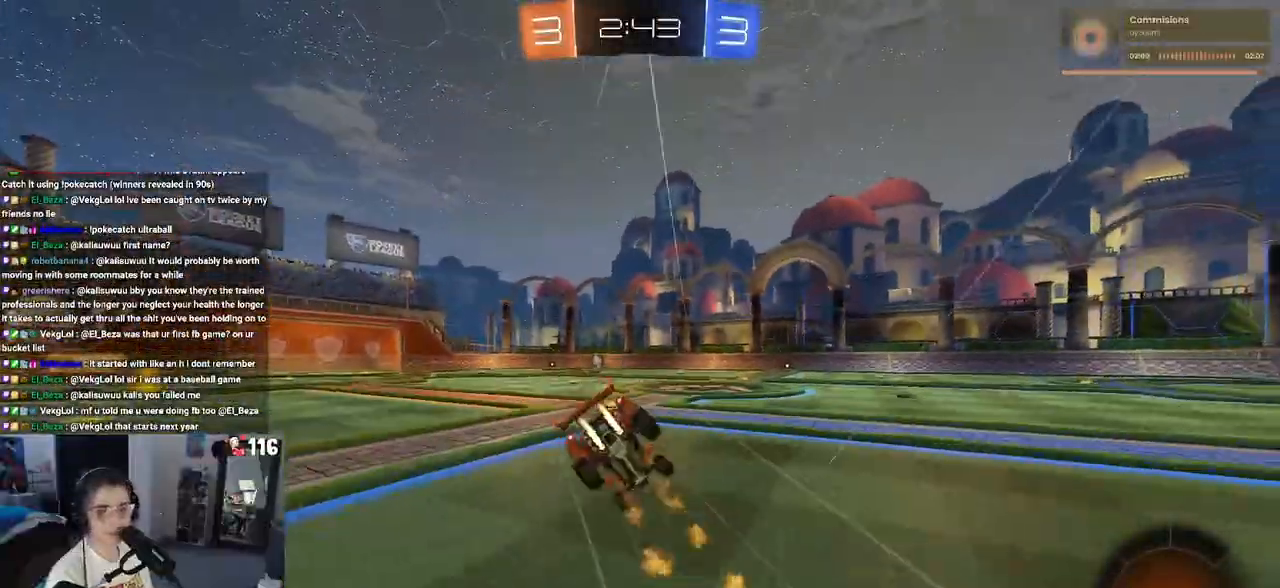
{"buttons": ["SQUARE"], "left_stick": "down-left", "right_stick": "center", "events": [[83, "R1", "up"], [233, "left_stick", "down-left"]]}
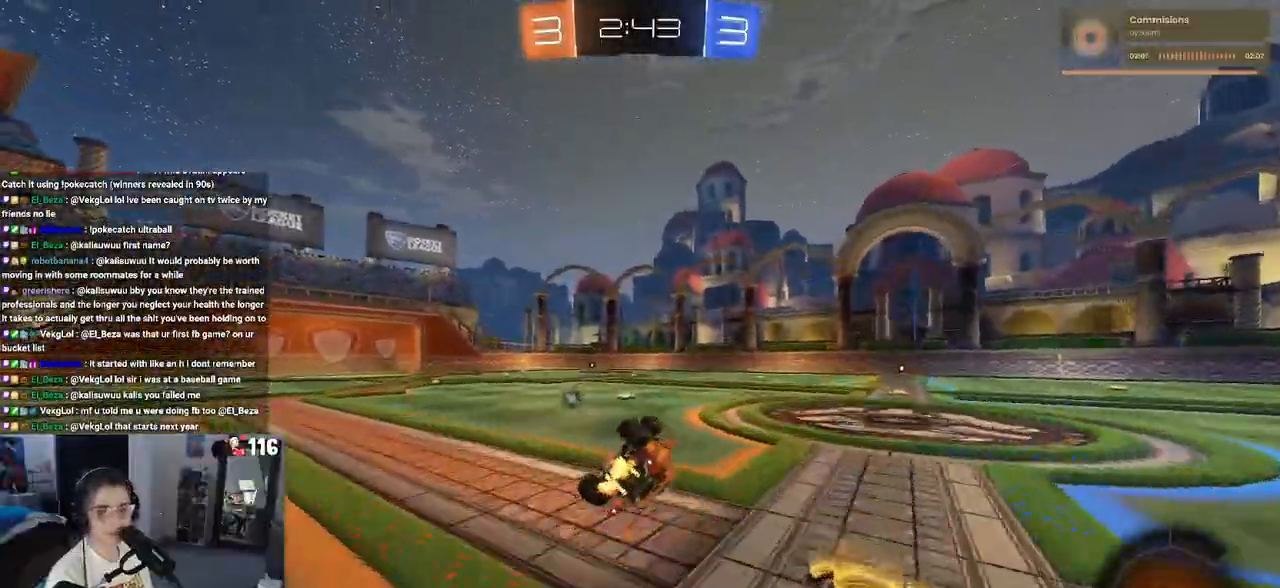
{"buttons": ["TRIANGLE", "R1"], "left_stick": "center", "right_stick": "center", "events": [[233, "SQUARE", "up"], [283, "left_stick", "center"], [483, "R1", "down"], [500, "TRIANGLE", "down"]]}
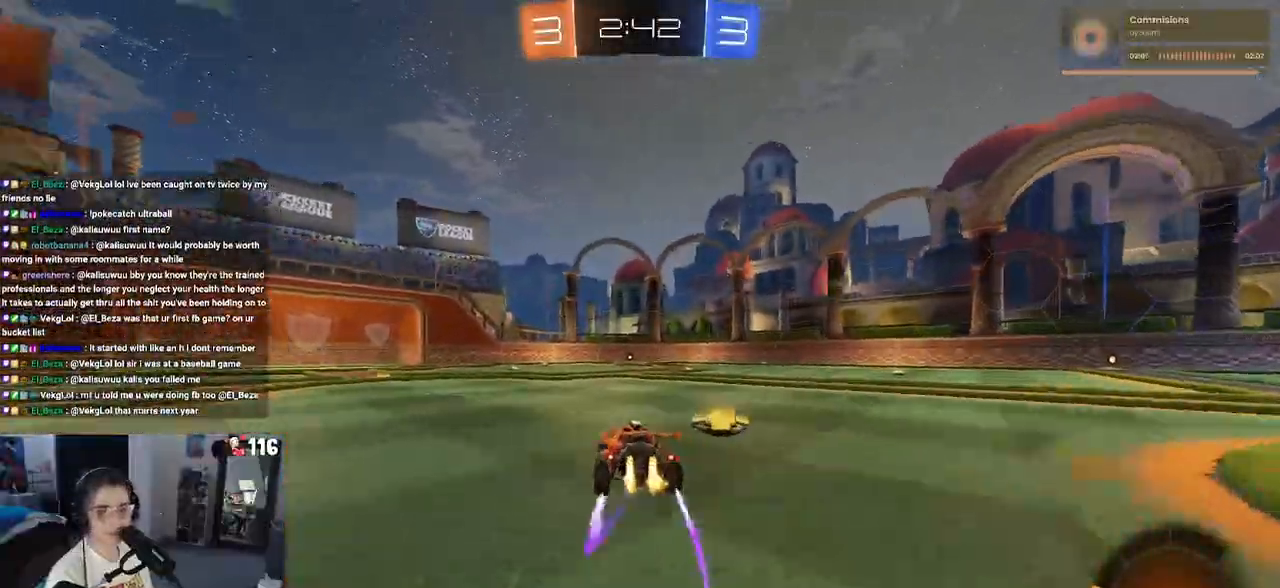
{"buttons": [], "left_stick": "center", "right_stick": "center", "events": [[50, "left_stick", "left"], [150, "TRIANGLE", "up"], [250, "R1", "up"], [367, "left_stick", "center"]]}
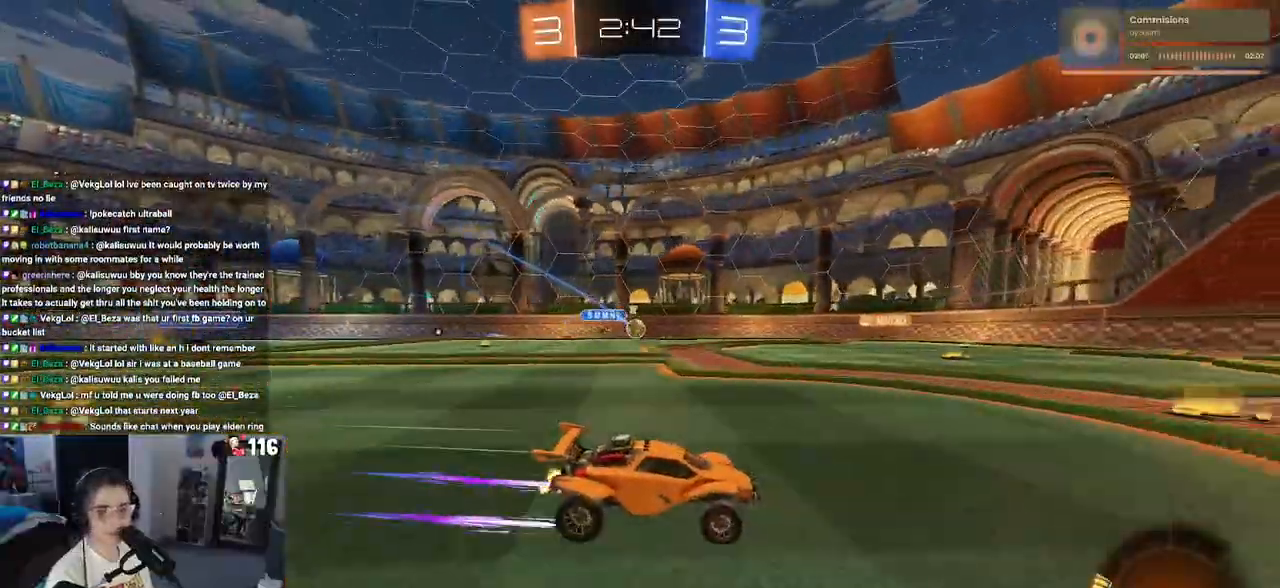
{"buttons": [], "left_stick": "center", "right_stick": "center", "events": [[350, "left_stick", "left"], [500, "left_stick", "center"]]}
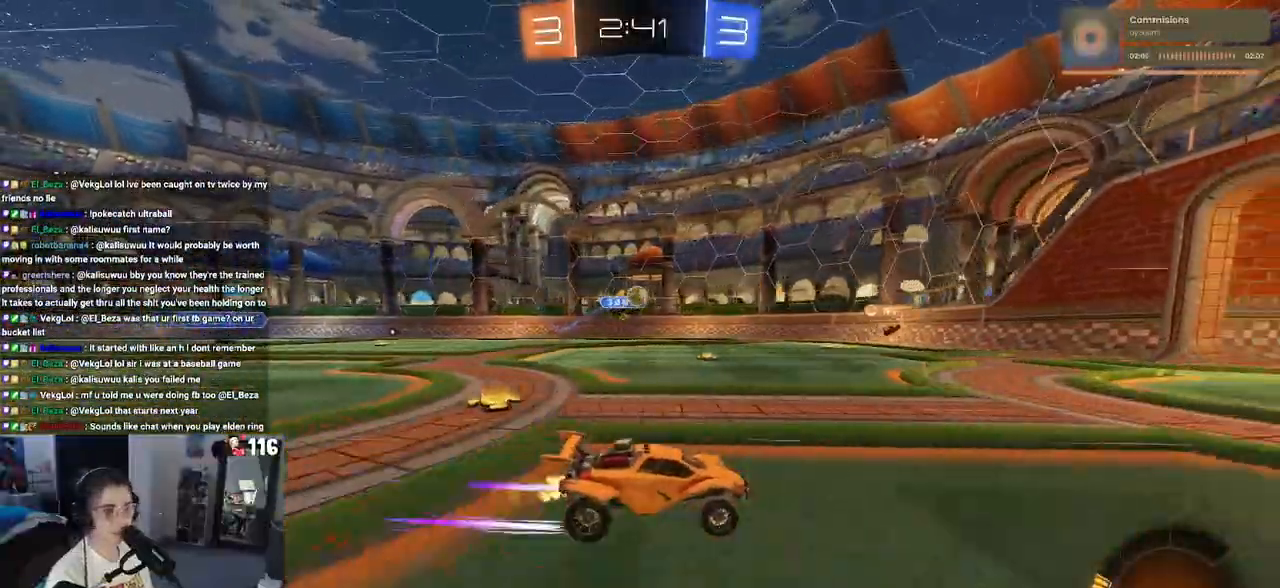
{"buttons": ["SQUARE"], "left_stick": "left", "right_stick": "center", "events": [[450, "left_stick", "left"], [483, "SQUARE", "down"]]}
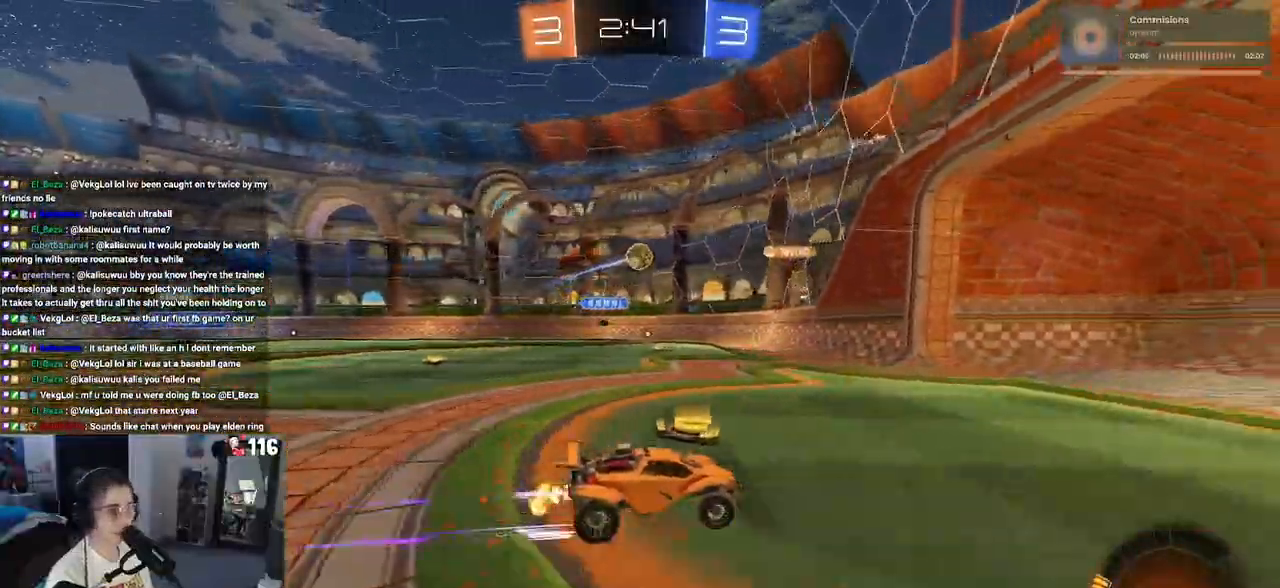
{"buttons": [], "left_stick": "down-right", "right_stick": "center", "events": [[150, "SQUARE", "up"], [150, "left_stick", "center"], [417, "left_stick", "down-right"]]}
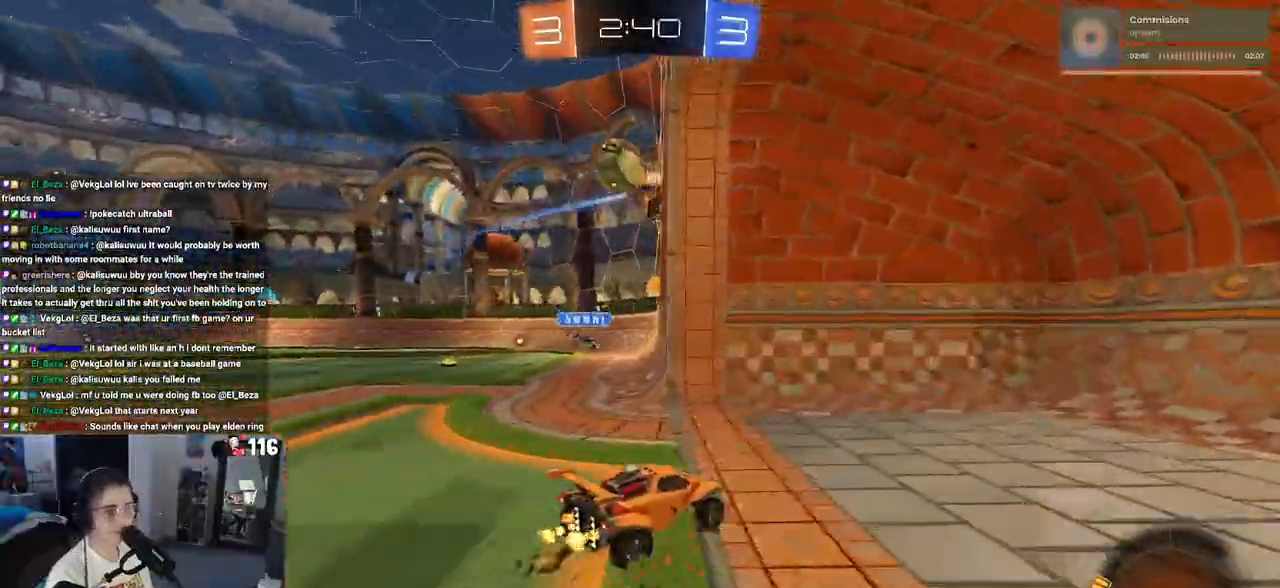
{"buttons": [], "left_stick": "down-right", "right_stick": "center", "events": [[33, "SQUARE", "down"], [233, "SQUARE", "up"]]}
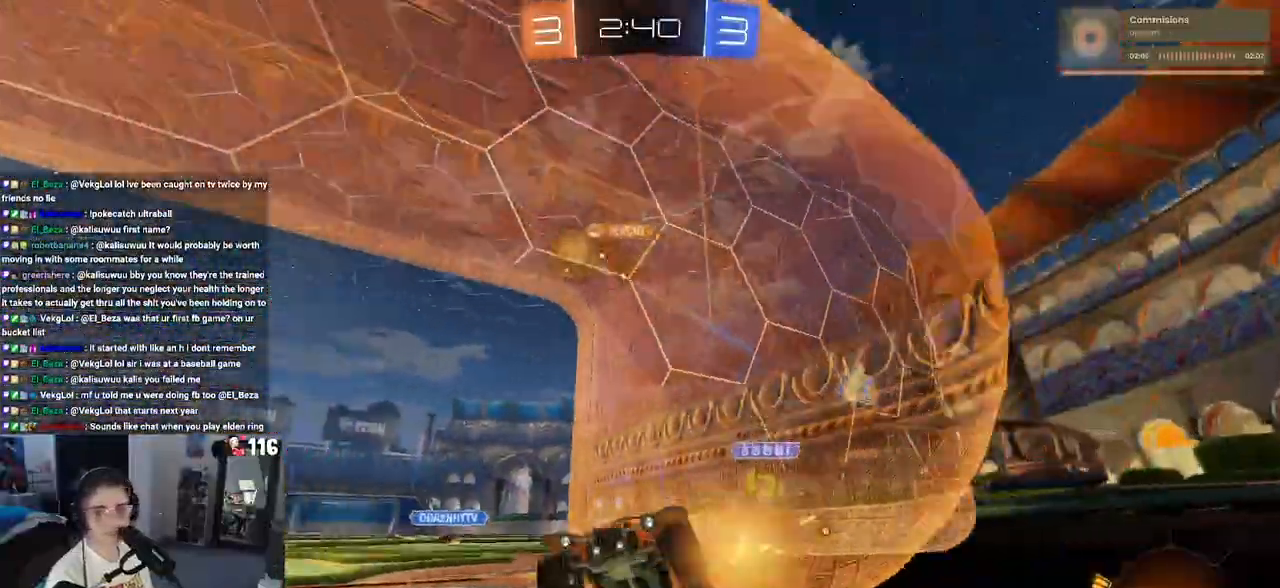
{"buttons": [], "left_stick": "right", "right_stick": "center", "events": [[217, "SQUARE", "down"], [350, "SQUARE", "up"], [367, "left_stick", "right"]]}
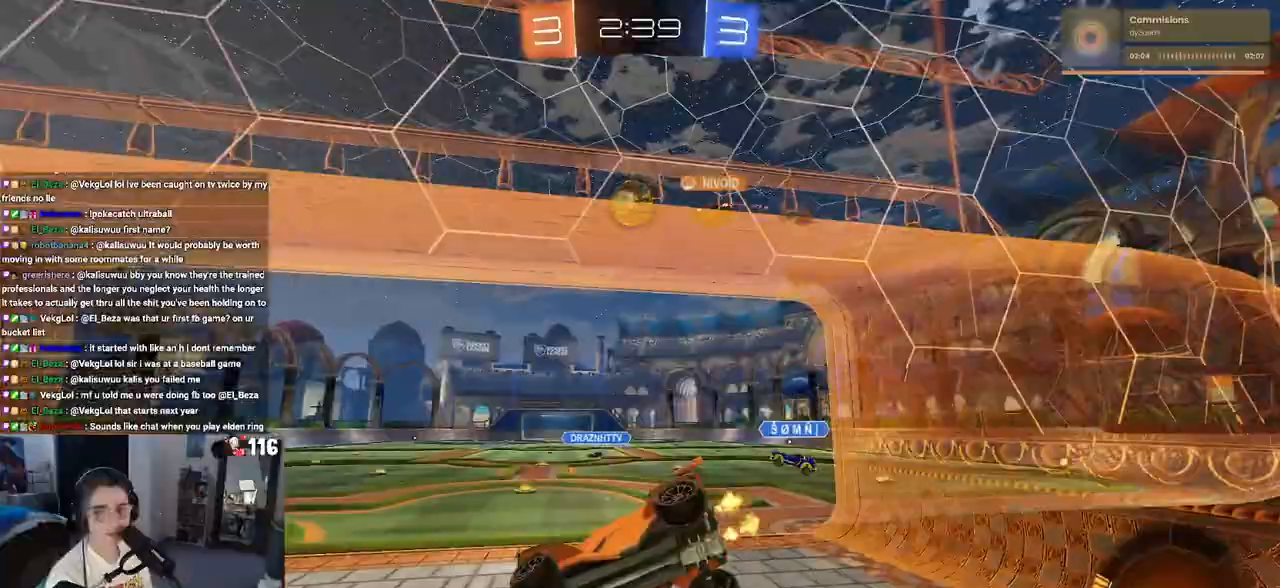
{"buttons": [], "left_stick": "center", "right_stick": "center", "events": [[233, "left_stick", "center"]]}
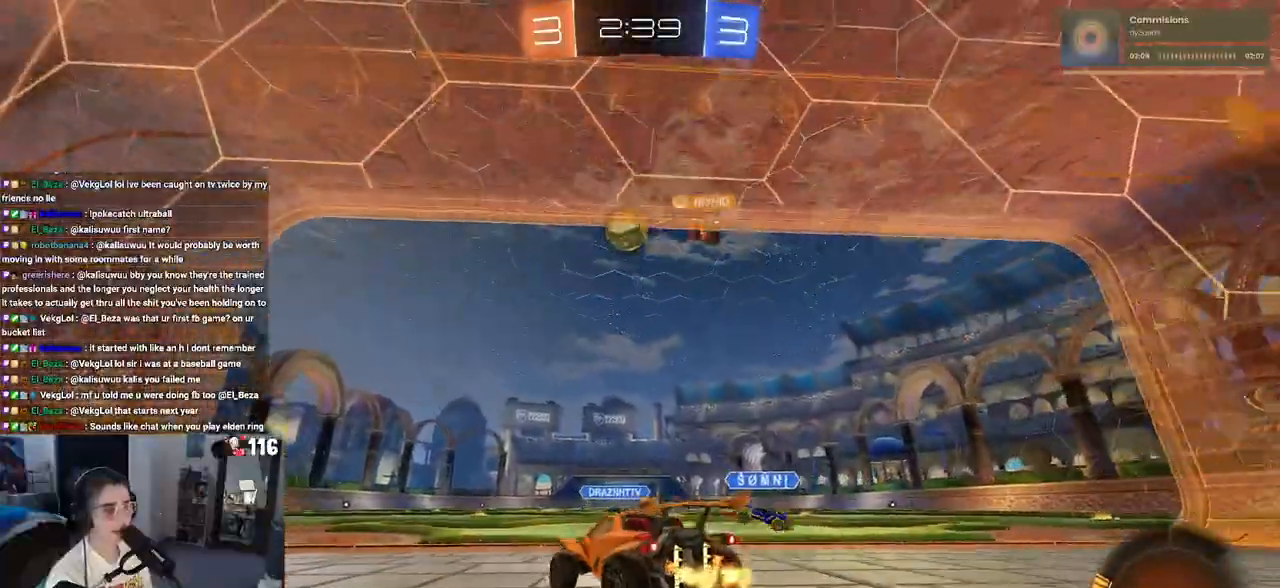
{"buttons": [], "left_stick": "center", "right_stick": "center", "events": [[100, "left_stick", "left"], [283, "left_stick", "center"]]}
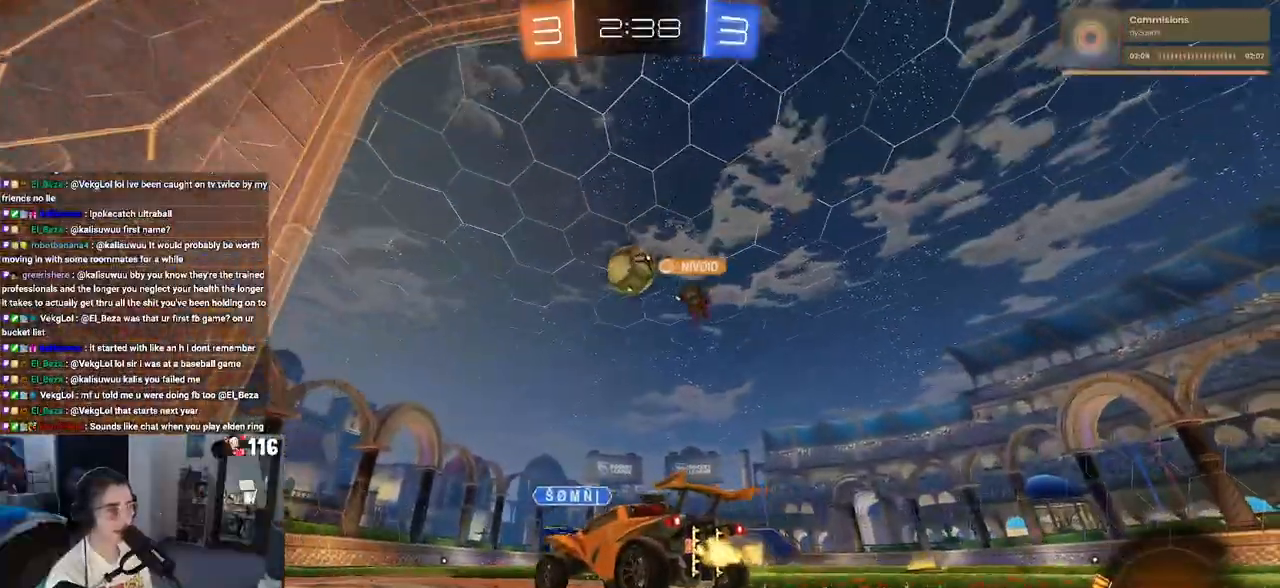
{"buttons": [], "left_stick": "left", "right_stick": "center", "events": [[133, "left_stick", "left"], [250, "L2", "down"], [450, "L2", "up"]]}
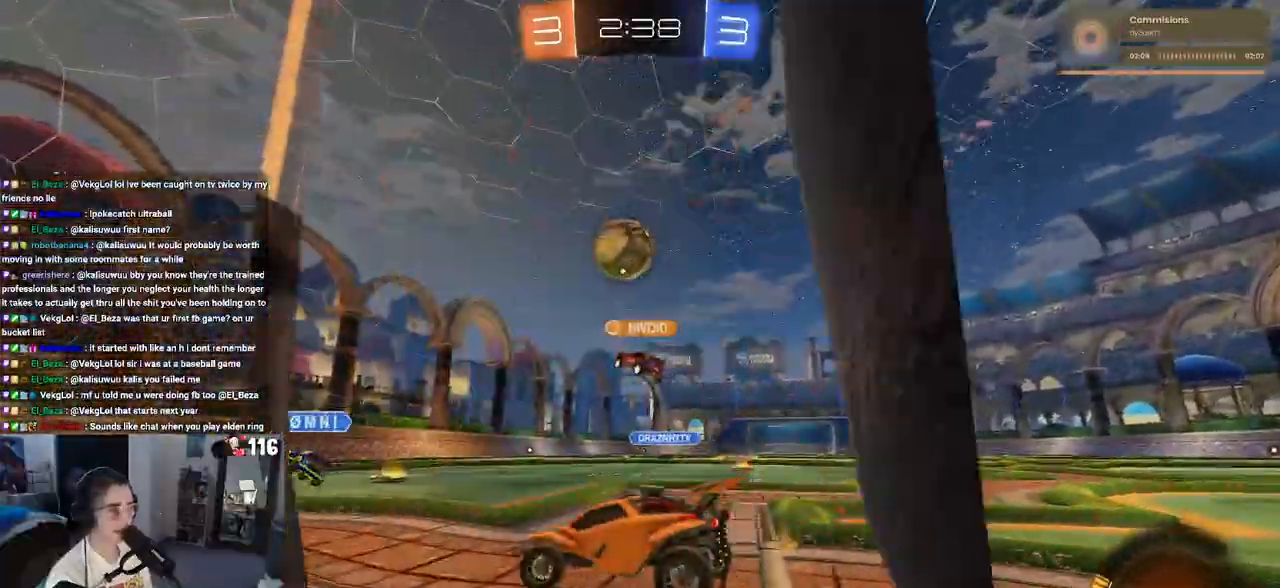
{"buttons": [], "left_stick": "right", "right_stick": "center", "events": [[167, "left_stick", "center"], [250, "left_stick", "right"]]}
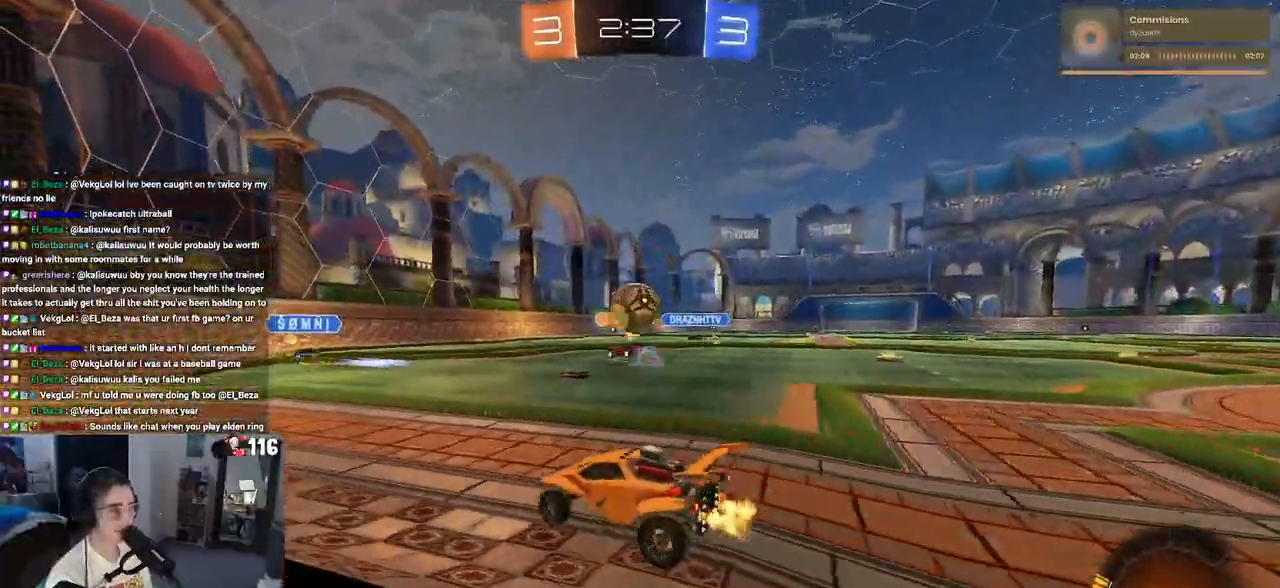
{"buttons": [], "left_stick": "center", "right_stick": "center", "events": [[400, "left_stick", "center"]]}
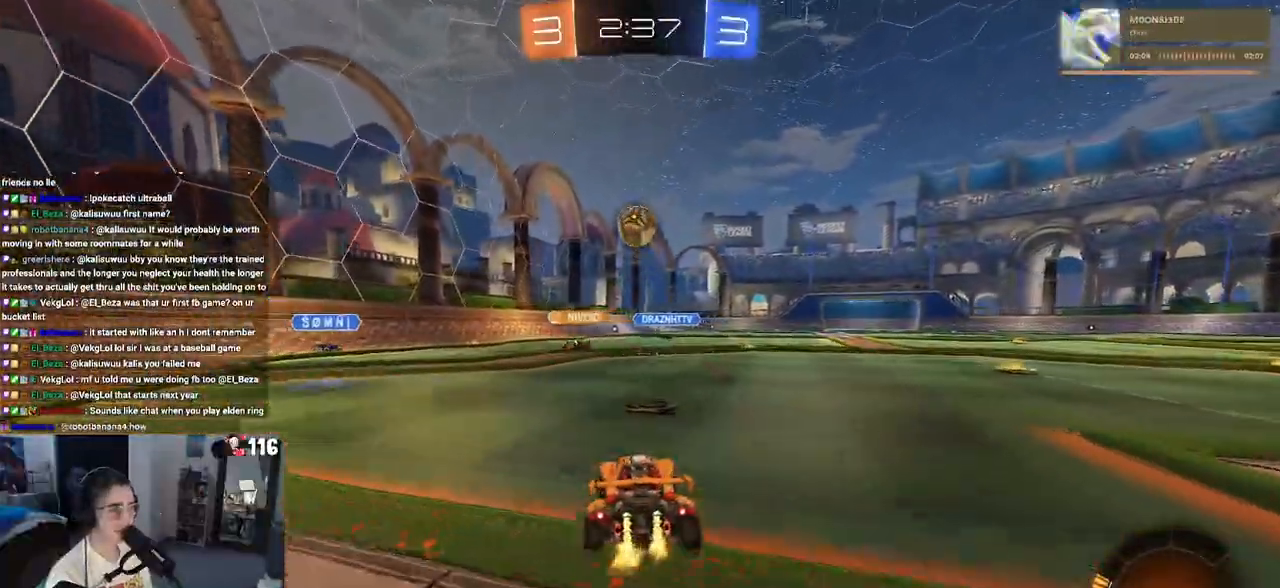
{"buttons": [], "left_stick": "right", "right_stick": "center", "events": [[33, "left_stick", "right"]]}
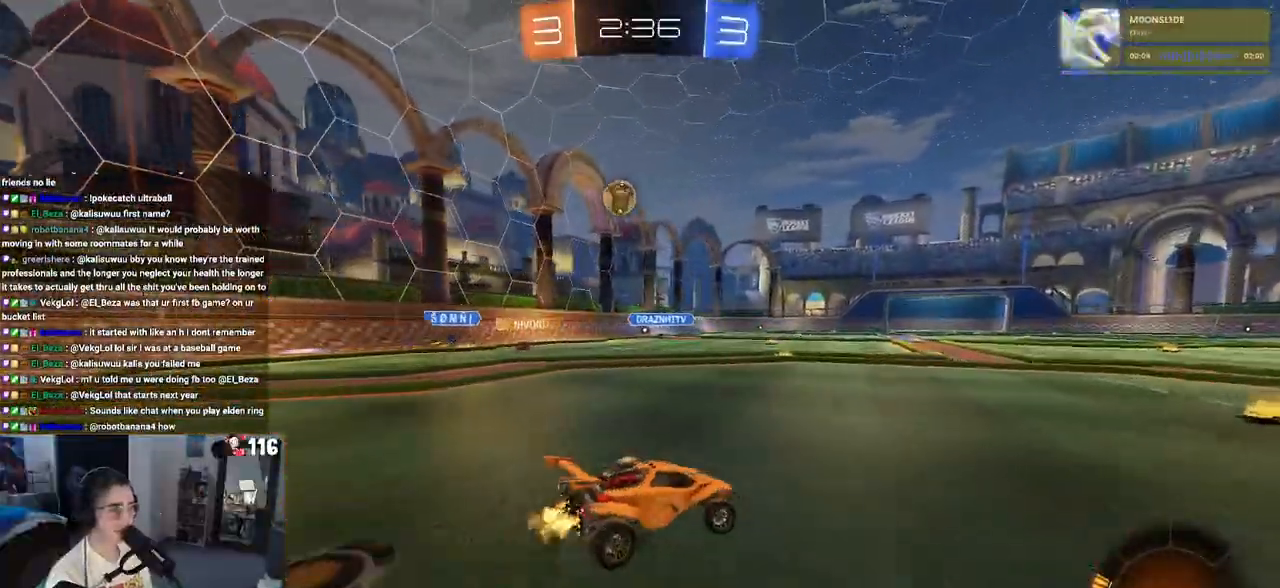
{"buttons": [], "left_stick": "left", "right_stick": "center", "events": [[183, "left_stick", "center"], [350, "left_stick", "left"], [400, "SQUARE", "down"], [500, "SQUARE", "up"]]}
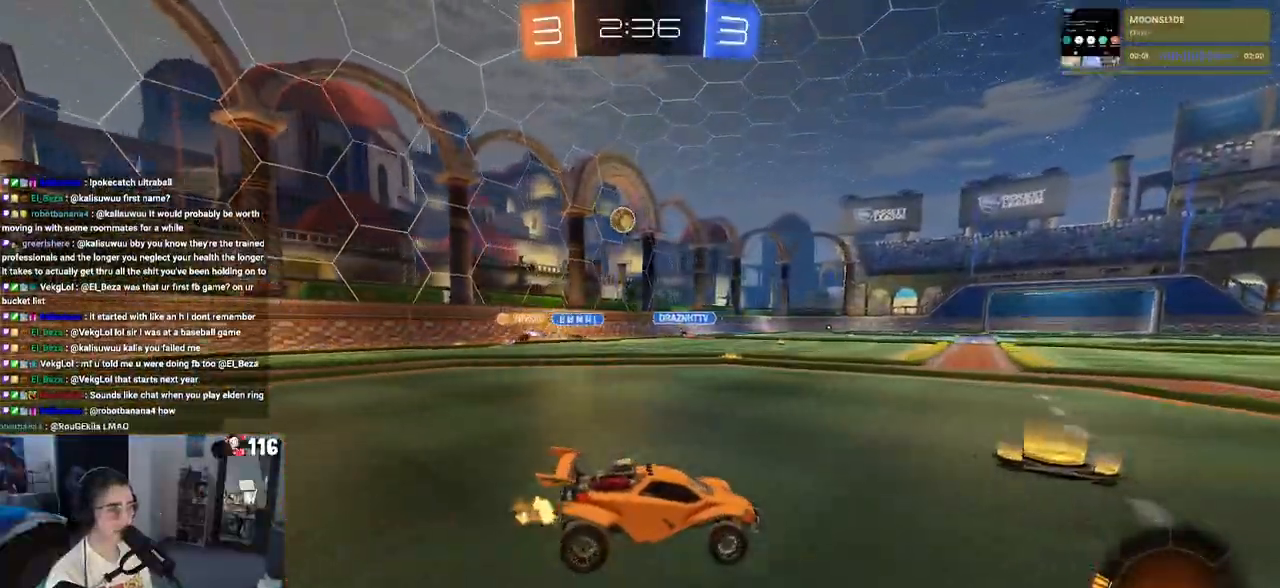
{"buttons": [], "left_stick": "left", "right_stick": "center", "events": []}
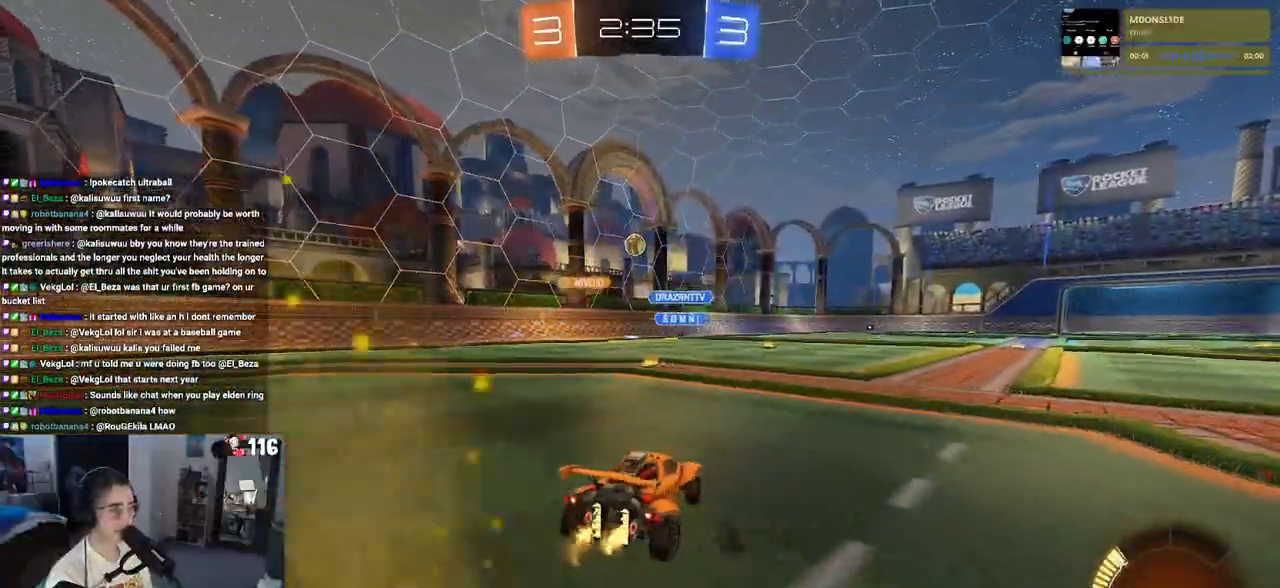
{"buttons": [], "left_stick": "right", "right_stick": "center", "events": [[183, "left_stick", "center"], [467, "left_stick", "right"]]}
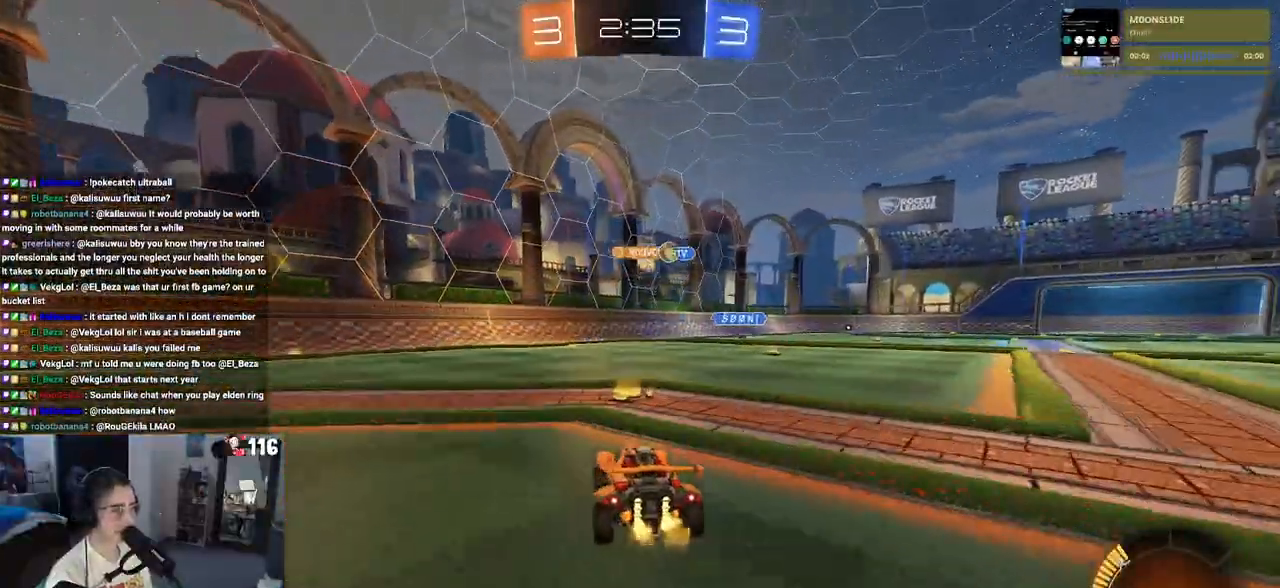
{"buttons": ["R1"], "left_stick": "center", "right_stick": "center", "events": [[100, "left_stick", "center"], [200, "left_stick", "right"], [350, "R1", "down"], [433, "left_stick", "center"]]}
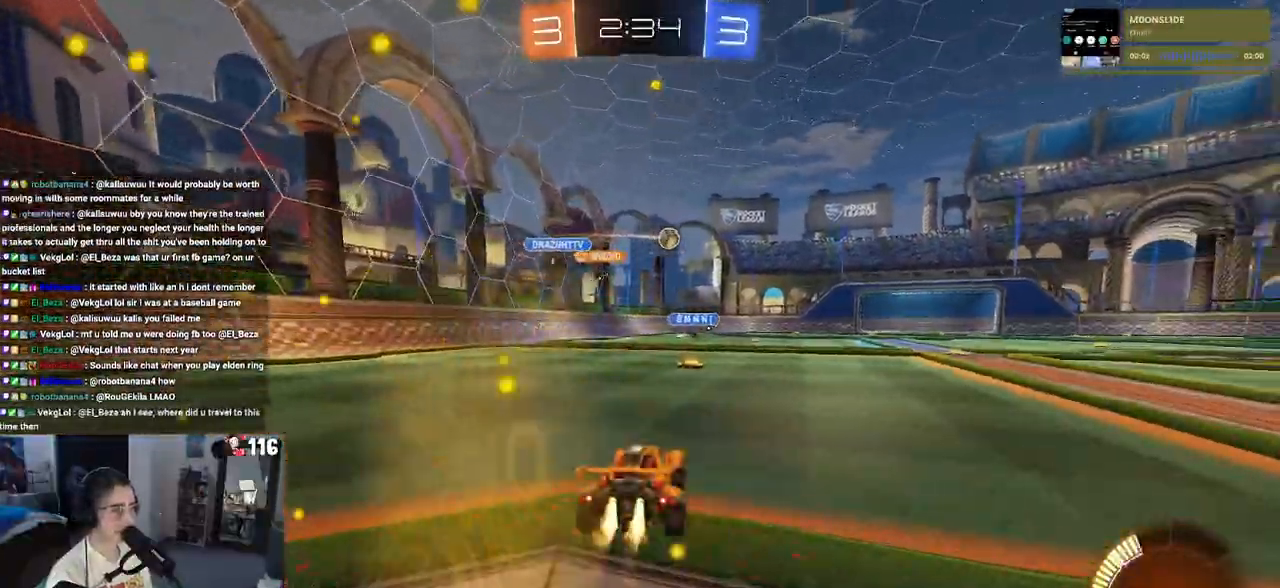
{"buttons": ["R1"], "left_stick": "right", "right_stick": "center", "events": [[483, "left_stick", "right"]]}
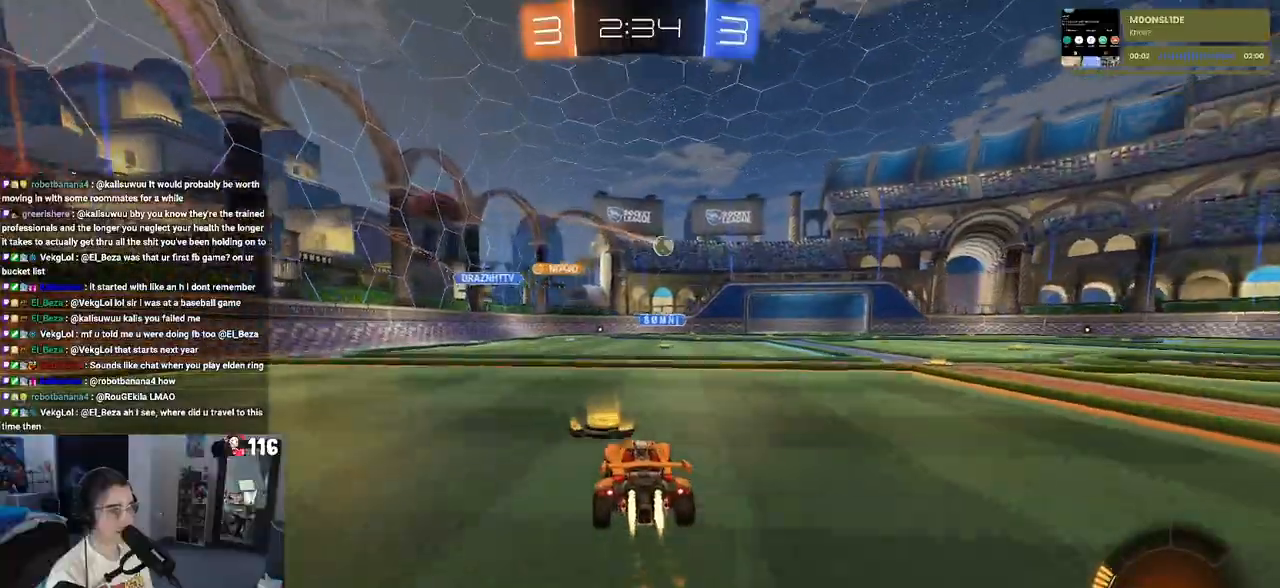
{"buttons": ["R1"], "left_stick": "right", "right_stick": "center", "events": []}
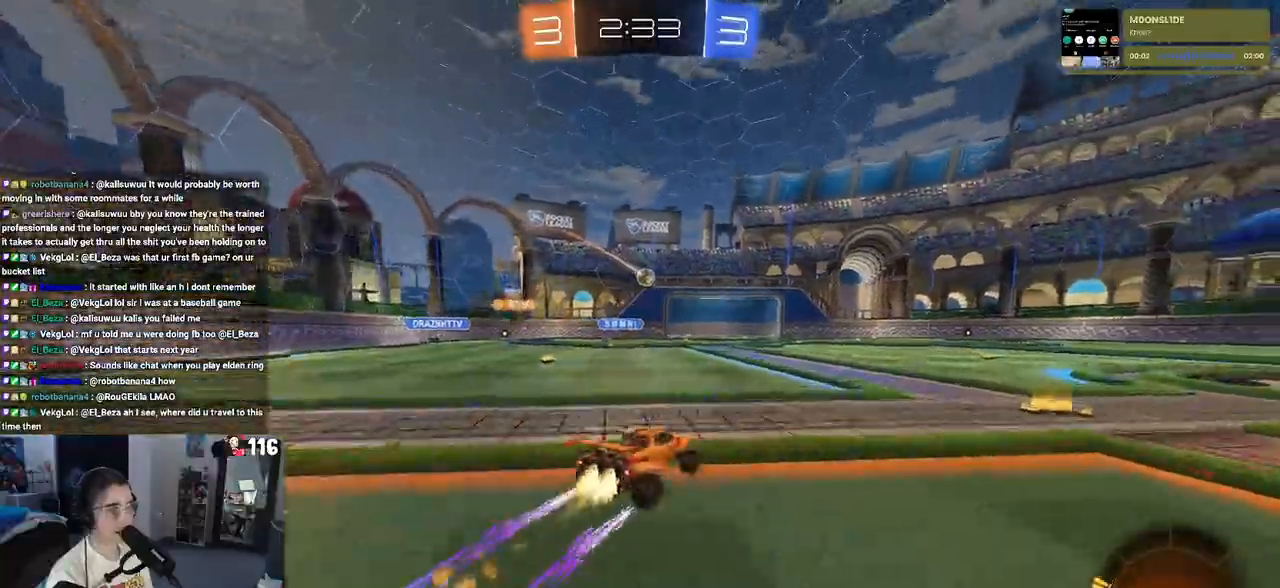
{"buttons": [], "left_stick": "center", "right_stick": "center", "events": [[200, "R1", "up"], [217, "left_stick", "center"]]}